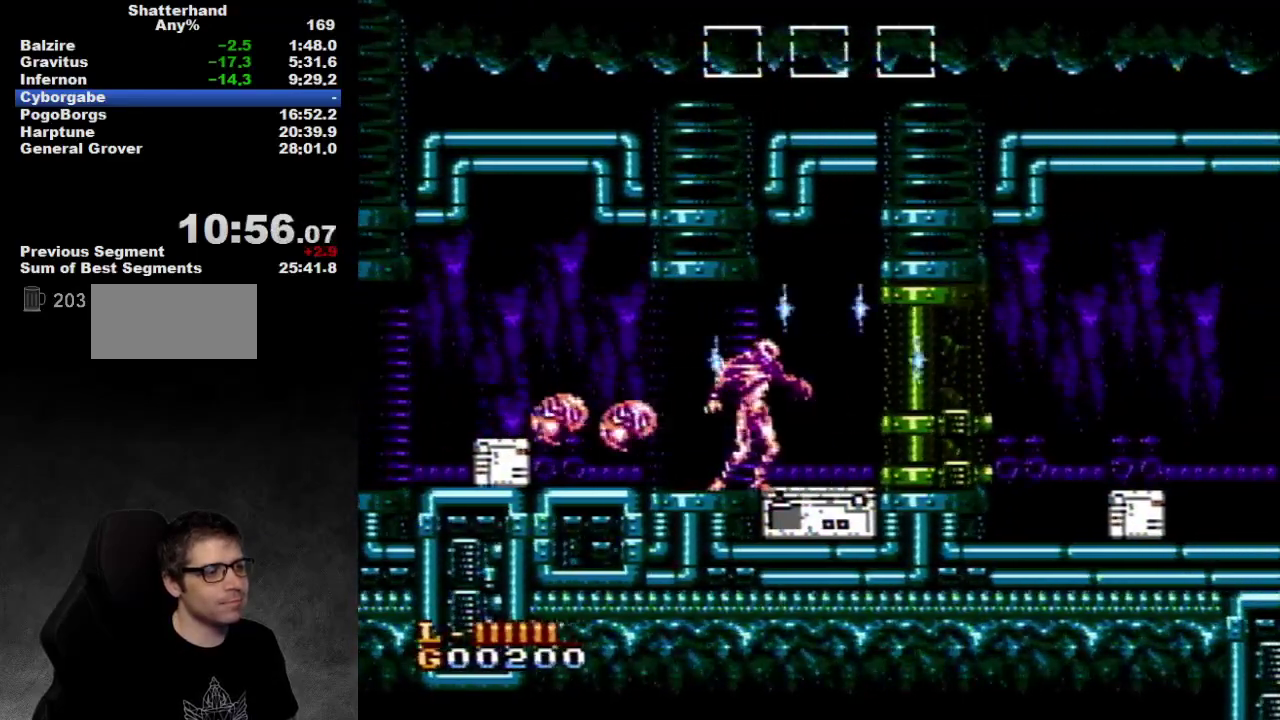
Gameplay with a controller (Nintendo layout); each line is a JSON object with the inputs held at the frame after it. "events" lists button and stick changes between this image and that frame as [ms after this image, input, new state], when the widget could be followed in between. Not read: L3 R3.
{"buttons": ["B", "DPAD_RIGHT"], "events": [[167, "DPAD_DOWN", "down"], [167, "DPAD_RIGHT", "up"], [233, "DPAD_DOWN", "up"], [317, "DPAD_RIGHT", "down"], [500, "B", "down"]]}
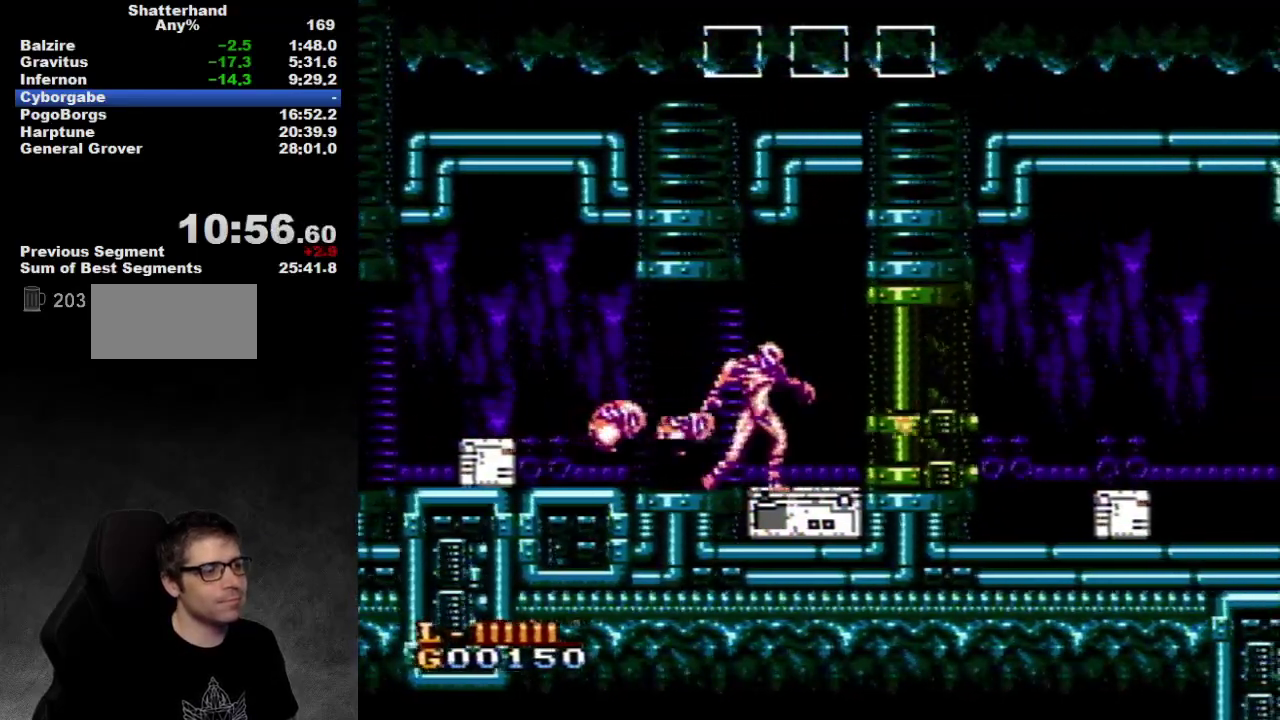
{"buttons": ["B", "DPAD_RIGHT"], "events": [[67, "B", "up"], [133, "B", "down"], [200, "B", "up"], [350, "B", "down"]]}
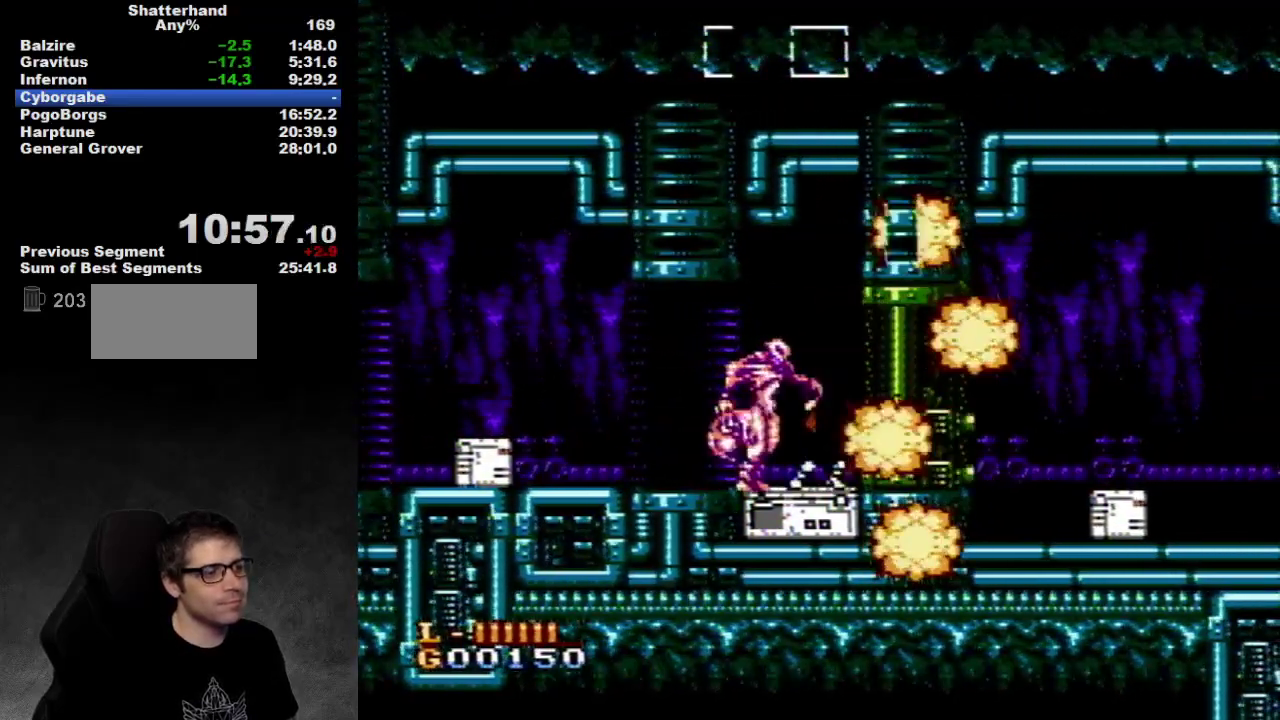
{"buttons": ["DPAD_RIGHT"], "events": [[33, "B", "up"], [150, "B", "down"], [217, "B", "up"]]}
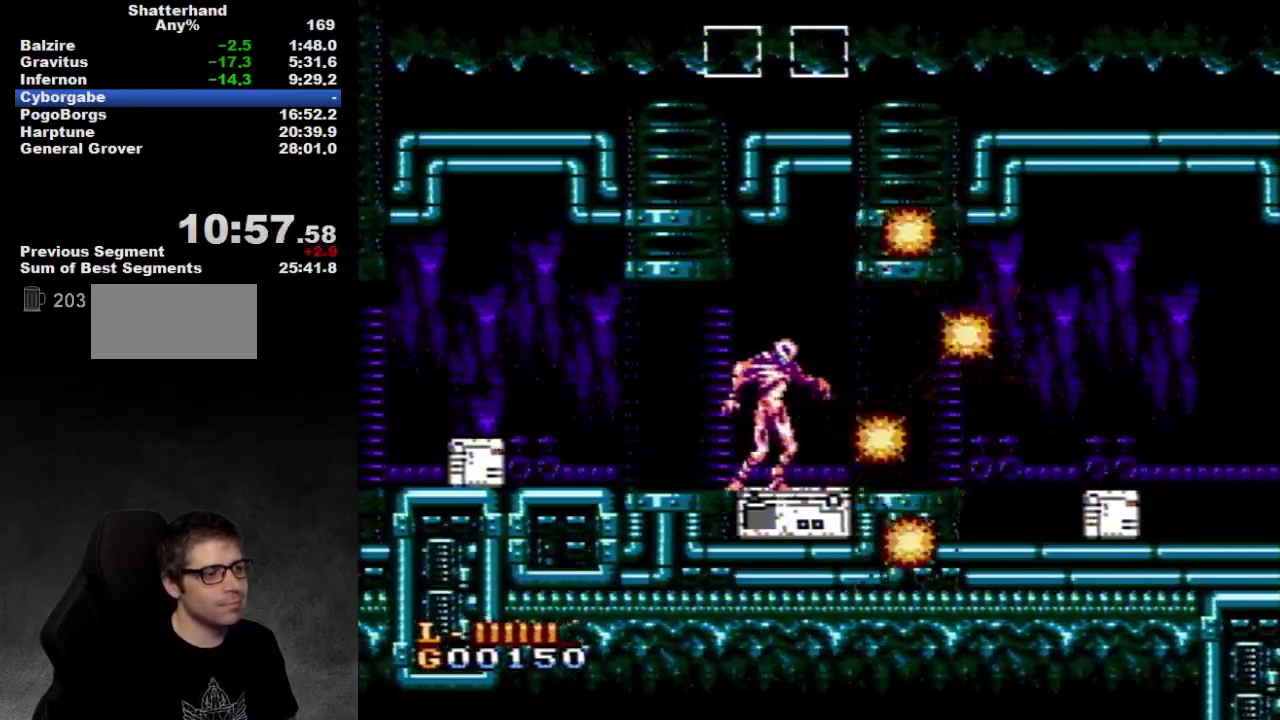
{"buttons": ["DPAD_RIGHT"], "events": []}
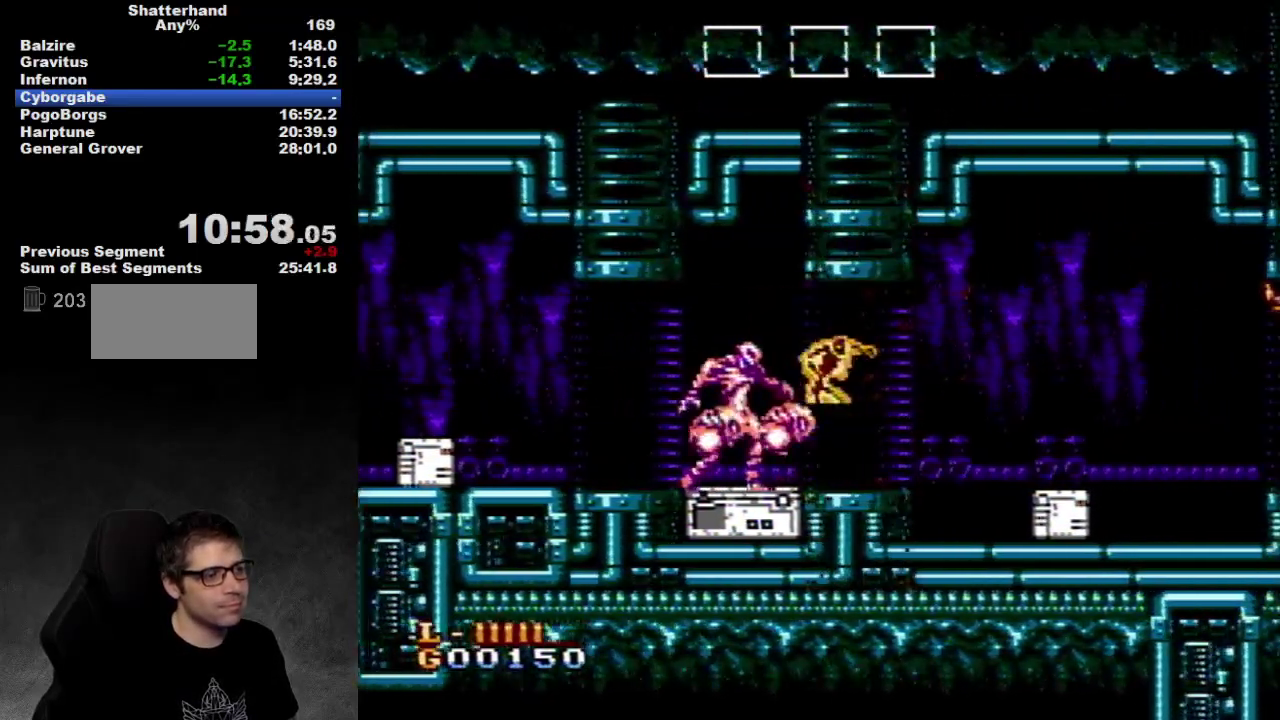
{"buttons": ["DPAD_RIGHT"], "events": [[167, "A", "down"], [233, "A", "up"]]}
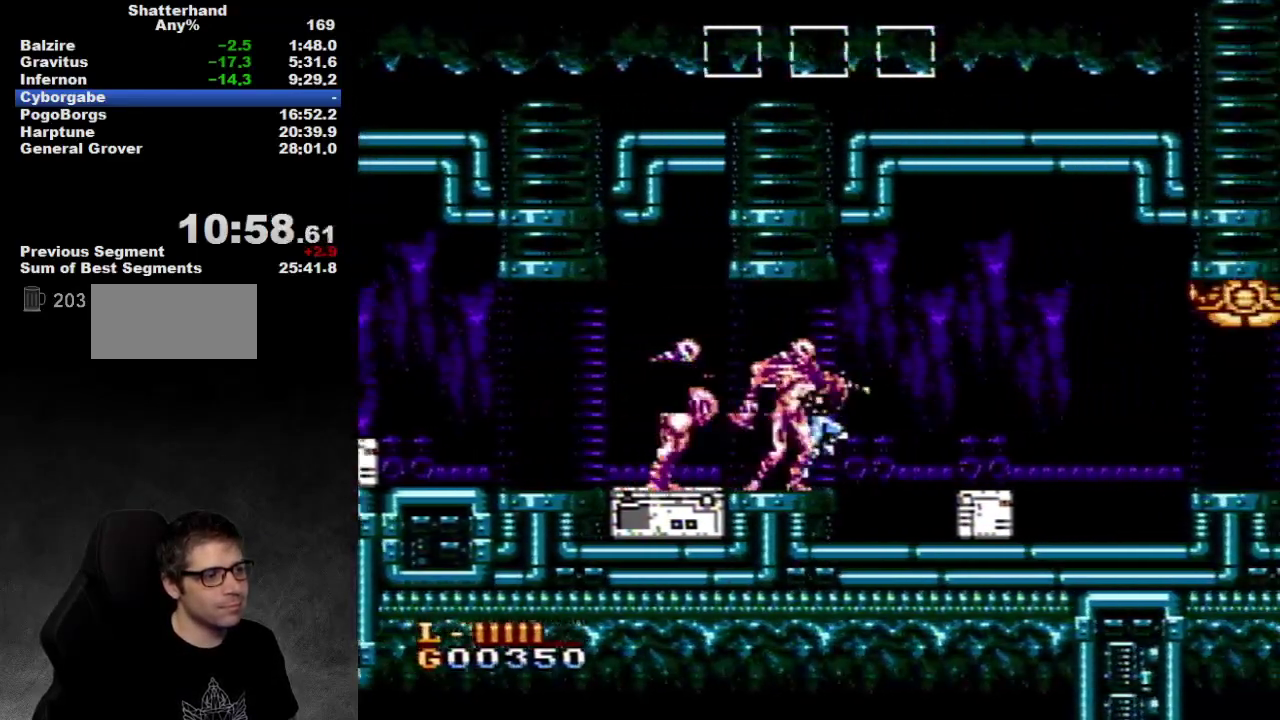
{"buttons": ["DPAD_RIGHT"], "events": []}
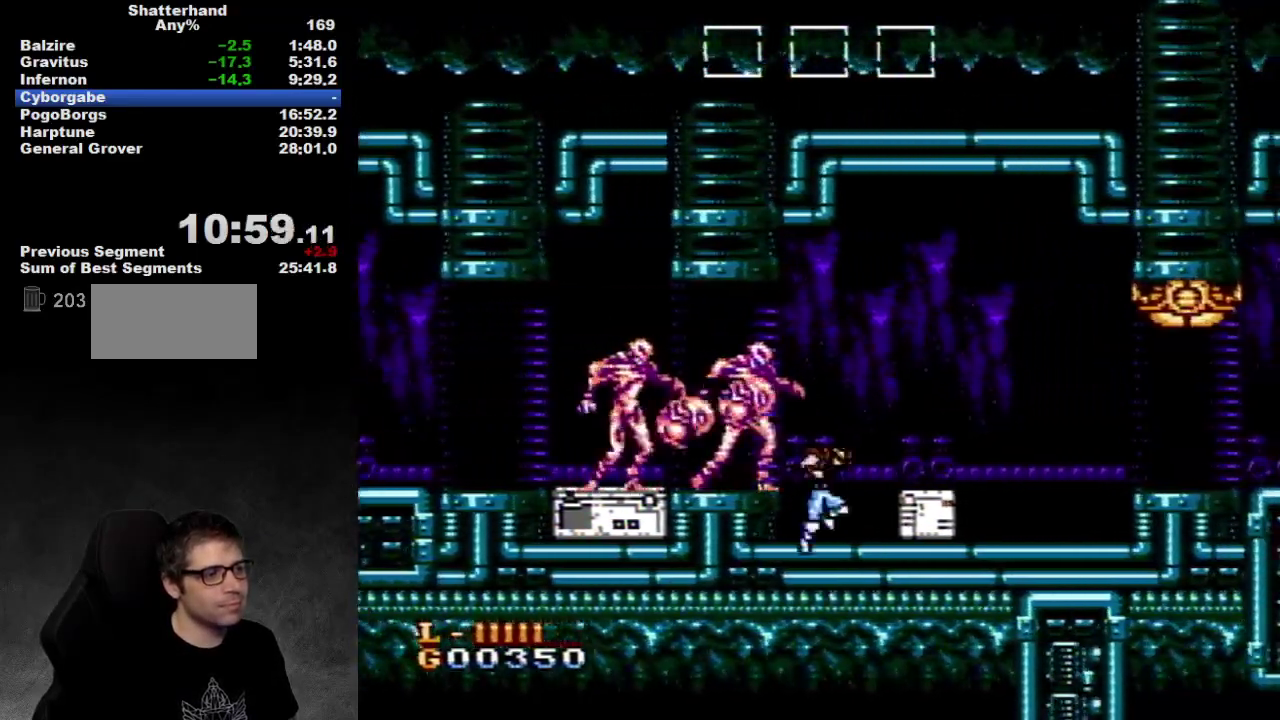
{"buttons": ["DPAD_RIGHT"], "events": []}
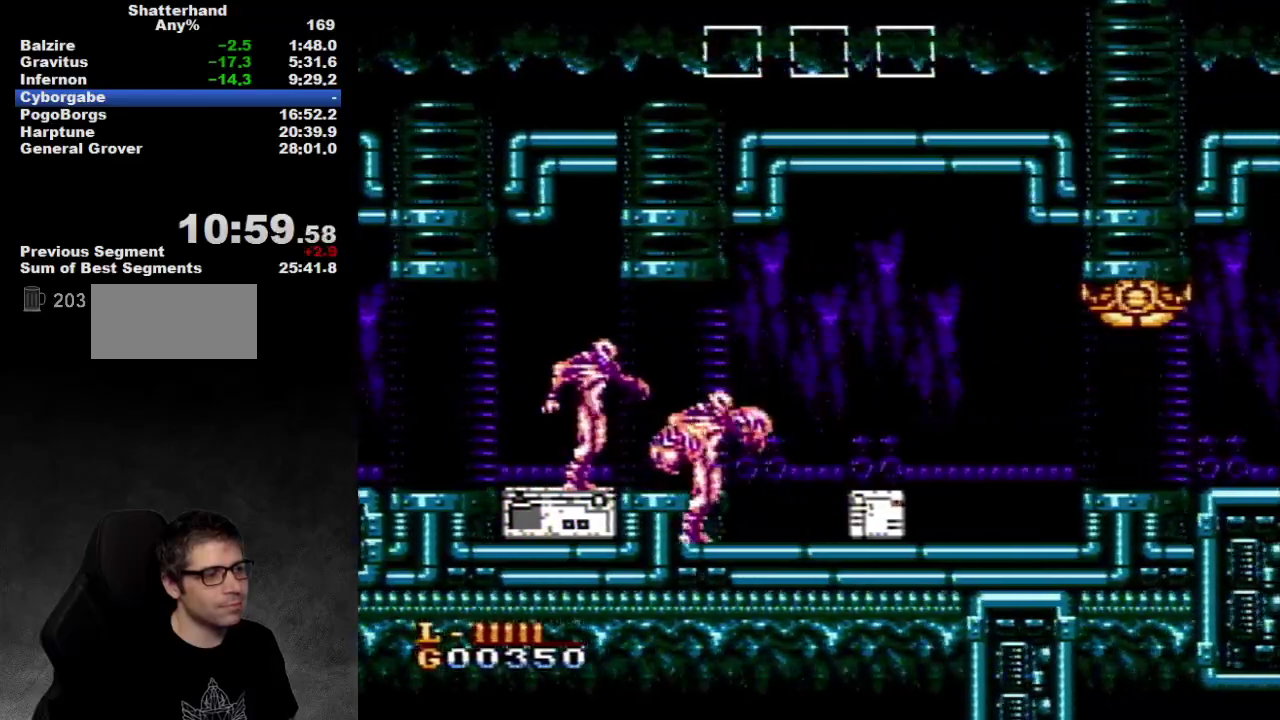
{"buttons": ["A", "DPAD_RIGHT"], "events": [[133, "A", "down"]]}
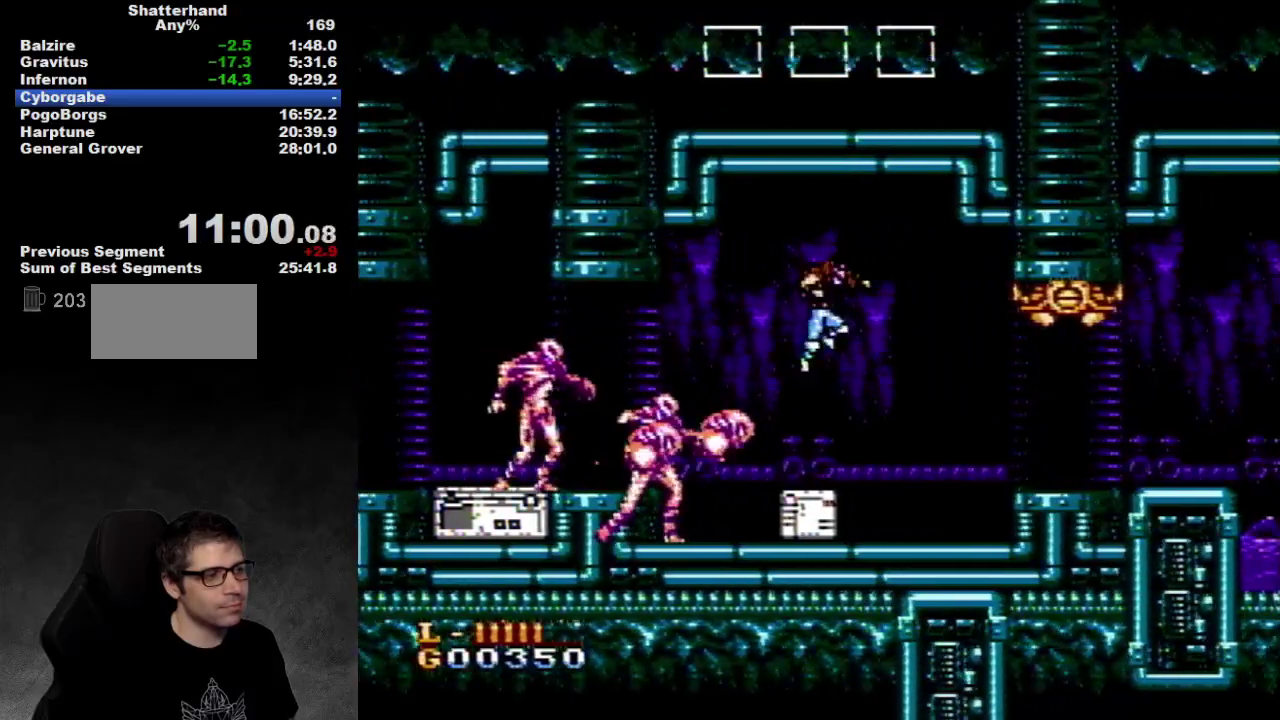
{"buttons": ["DPAD_RIGHT"], "events": [[433, "A", "up"]]}
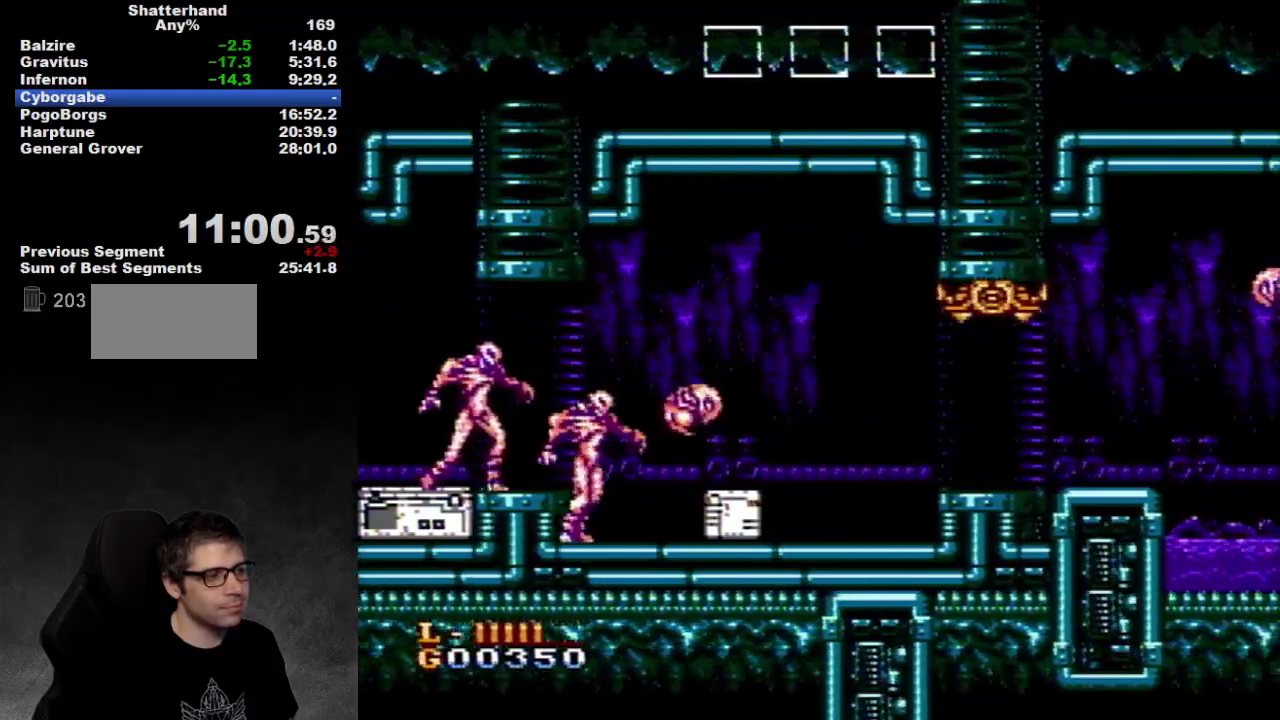
{"buttons": ["DPAD_RIGHT"], "events": []}
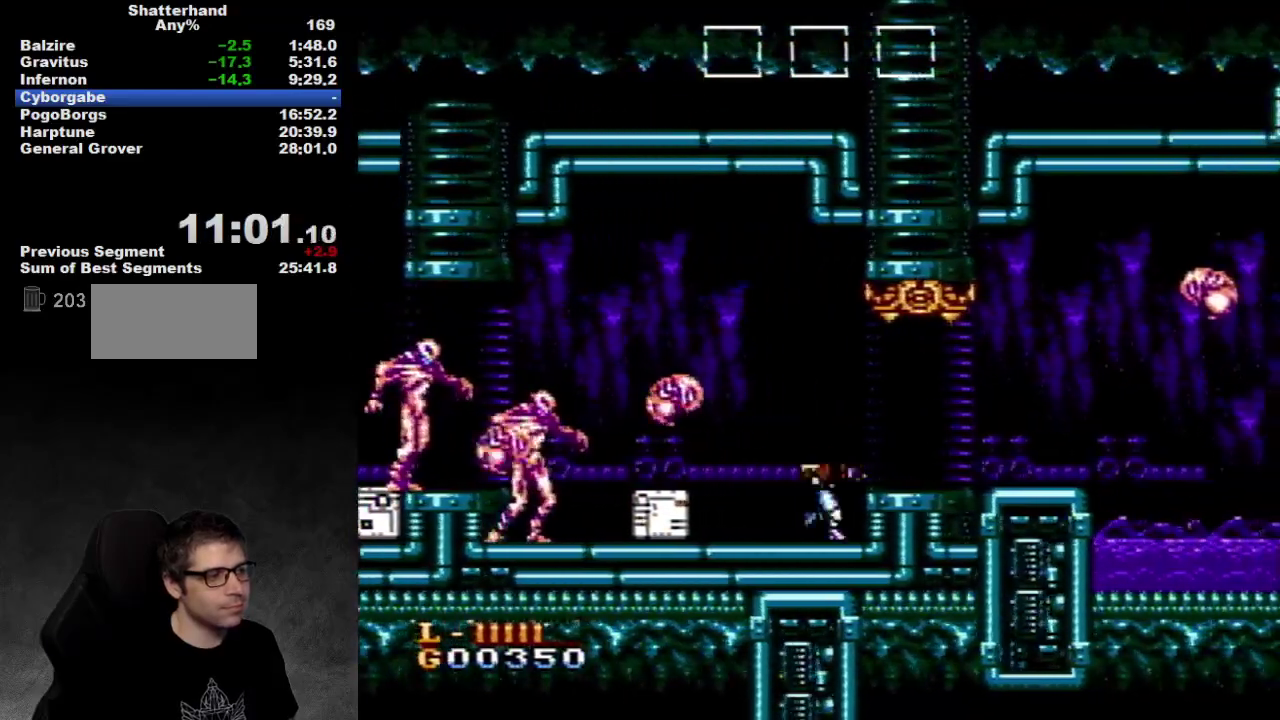
{"buttons": ["DPAD_RIGHT"], "events": []}
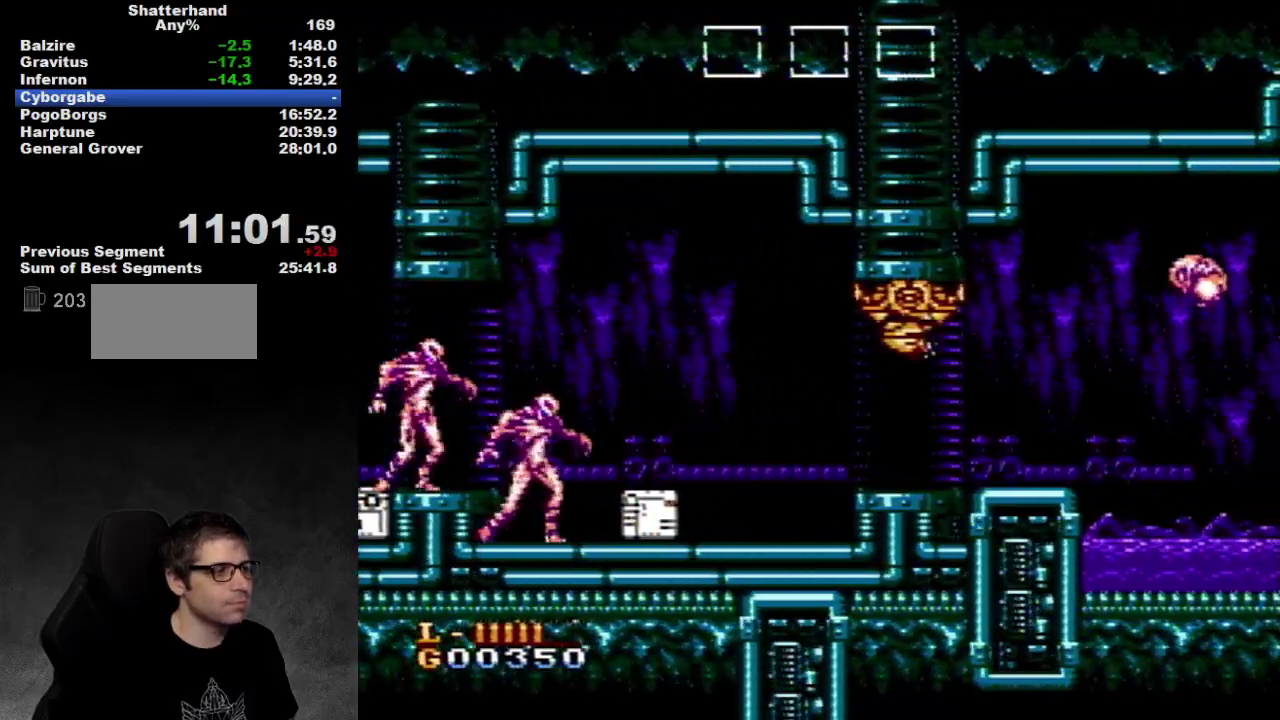
{"buttons": ["B"], "events": [[17, "DPAD_RIGHT", "up"], [67, "A", "down"], [250, "B", "down"], [317, "B", "up"], [383, "A", "up"], [383, "B", "down"]]}
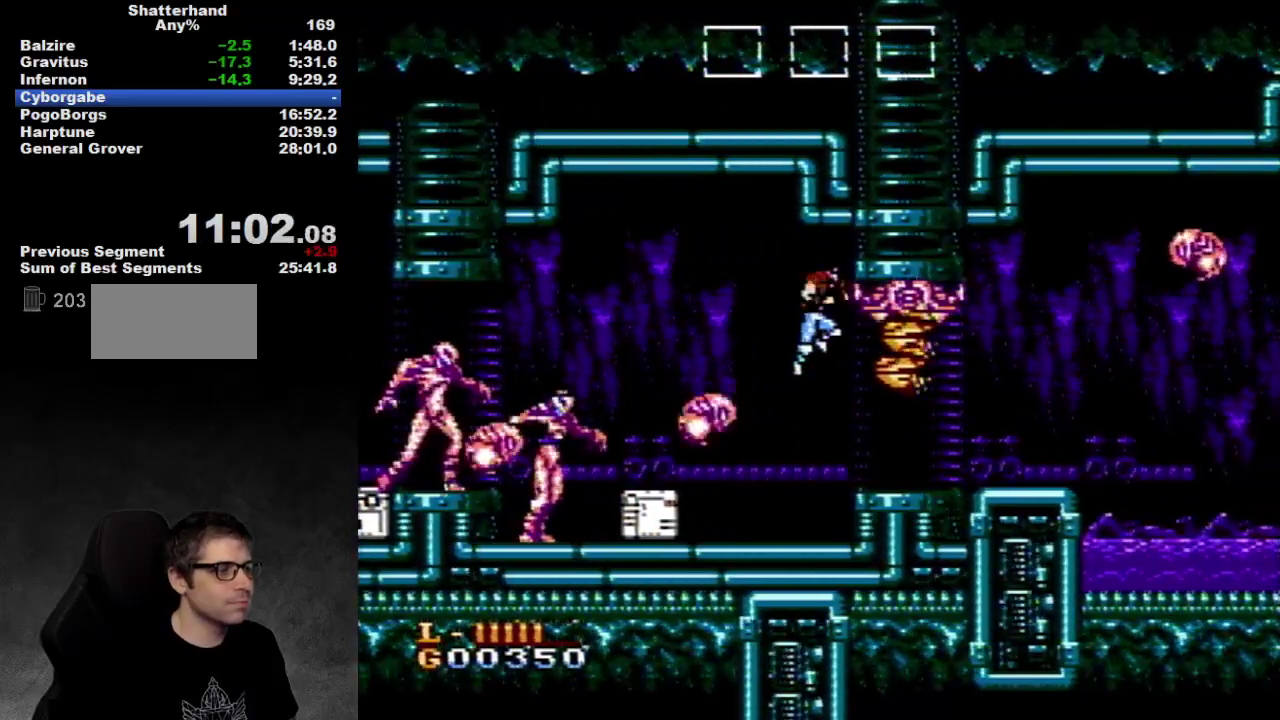
{"buttons": [], "events": [[100, "B", "up"], [167, "B", "down"], [217, "B", "up"], [283, "B", "down"], [350, "B", "up"], [433, "B", "down"], [500, "B", "up"]]}
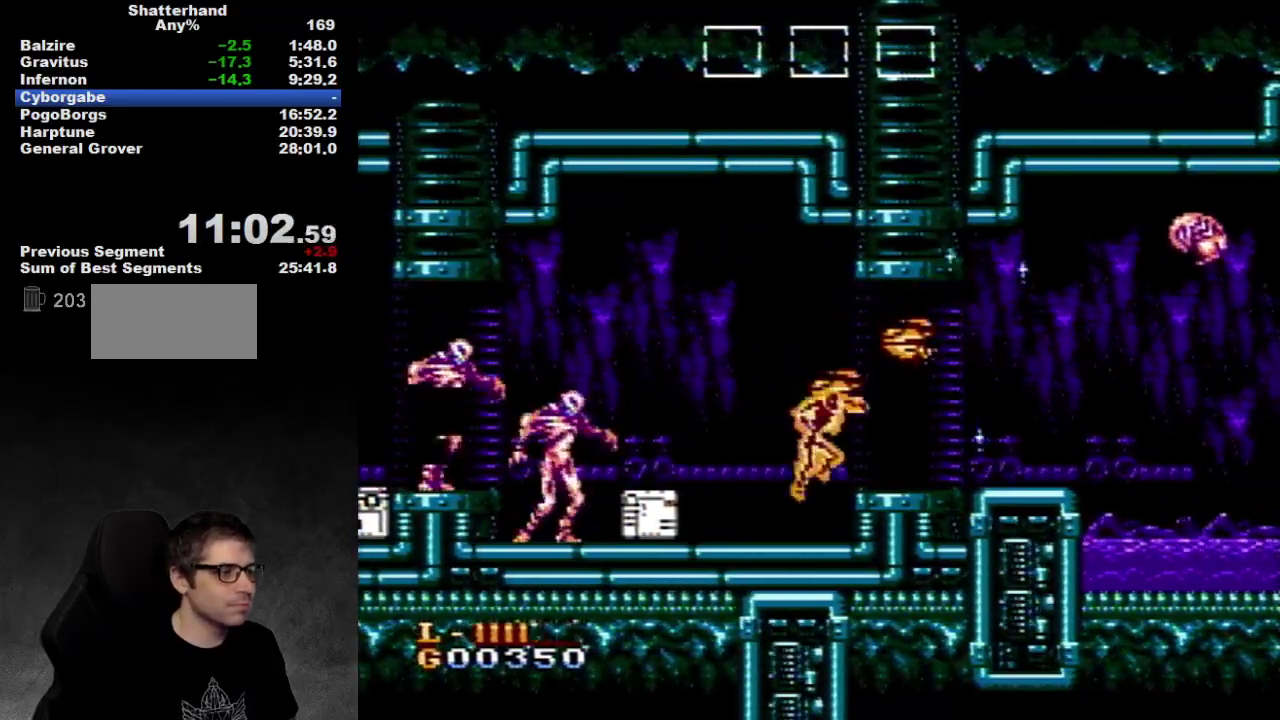
{"buttons": [], "events": [[67, "B", "down"], [133, "B", "up"], [250, "B", "down"], [317, "B", "up"], [383, "B", "down"], [467, "B", "up"]]}
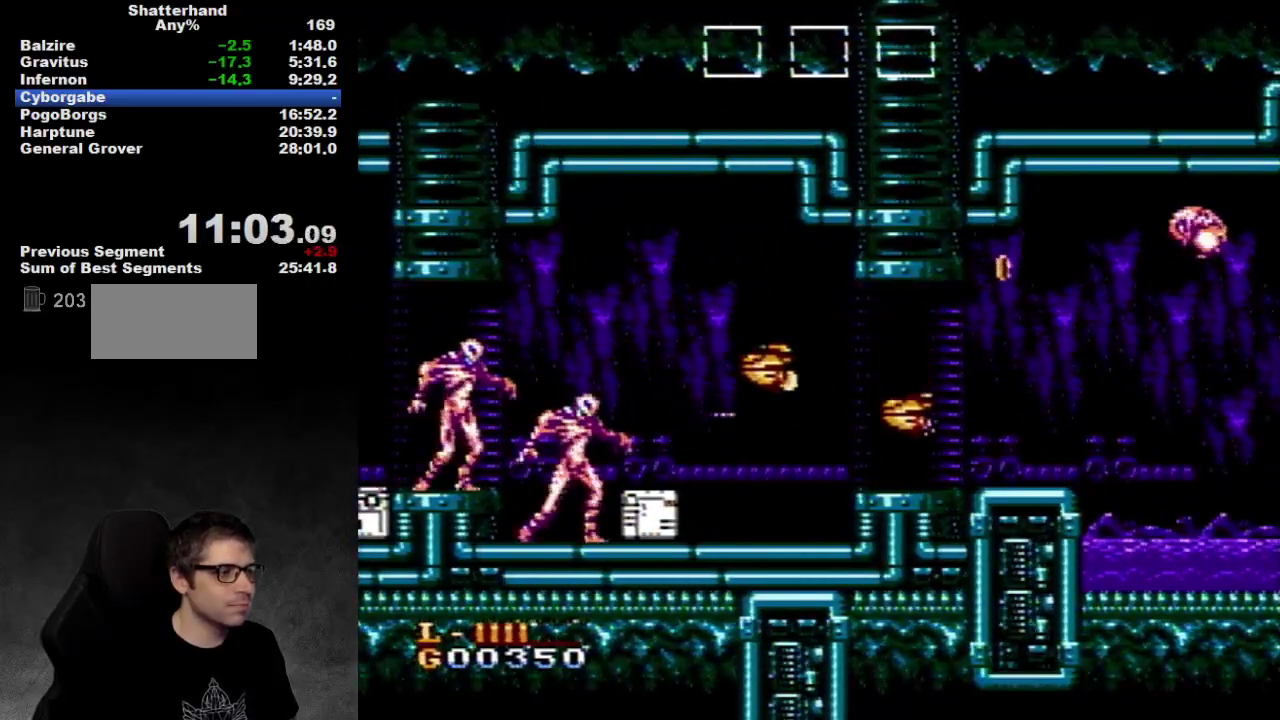
{"buttons": ["A", "DPAD_RIGHT"], "events": [[33, "B", "down"], [100, "B", "up"], [283, "DPAD_RIGHT", "down"], [417, "A", "down"]]}
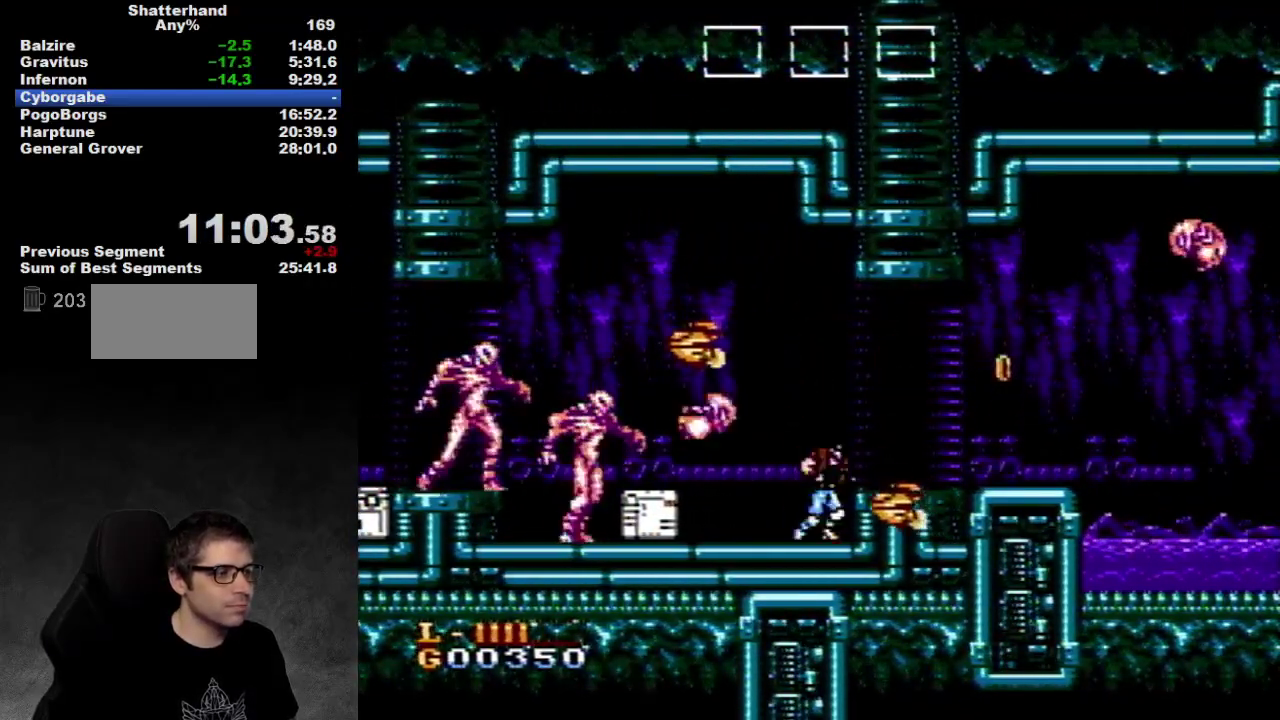
{"buttons": ["A", "DPAD_RIGHT"], "events": [[250, "A", "up"], [450, "A", "down"]]}
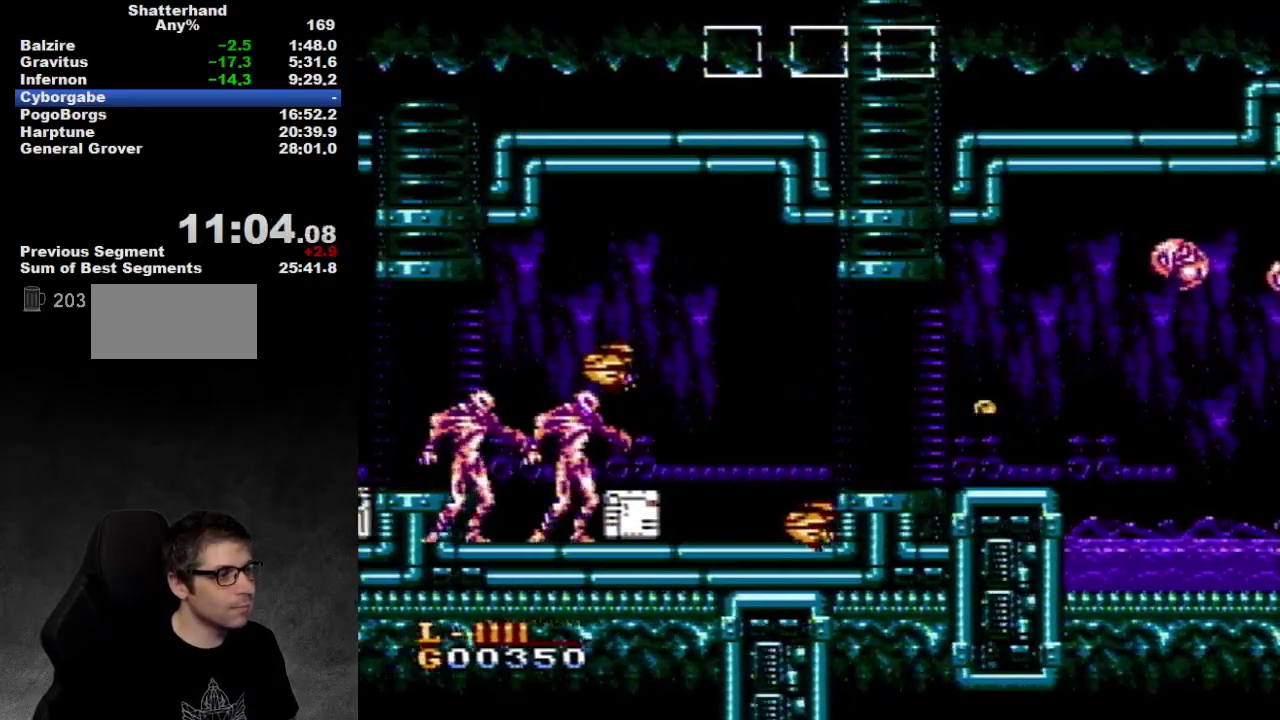
{"buttons": ["DPAD_RIGHT"], "events": [[233, "A", "up"]]}
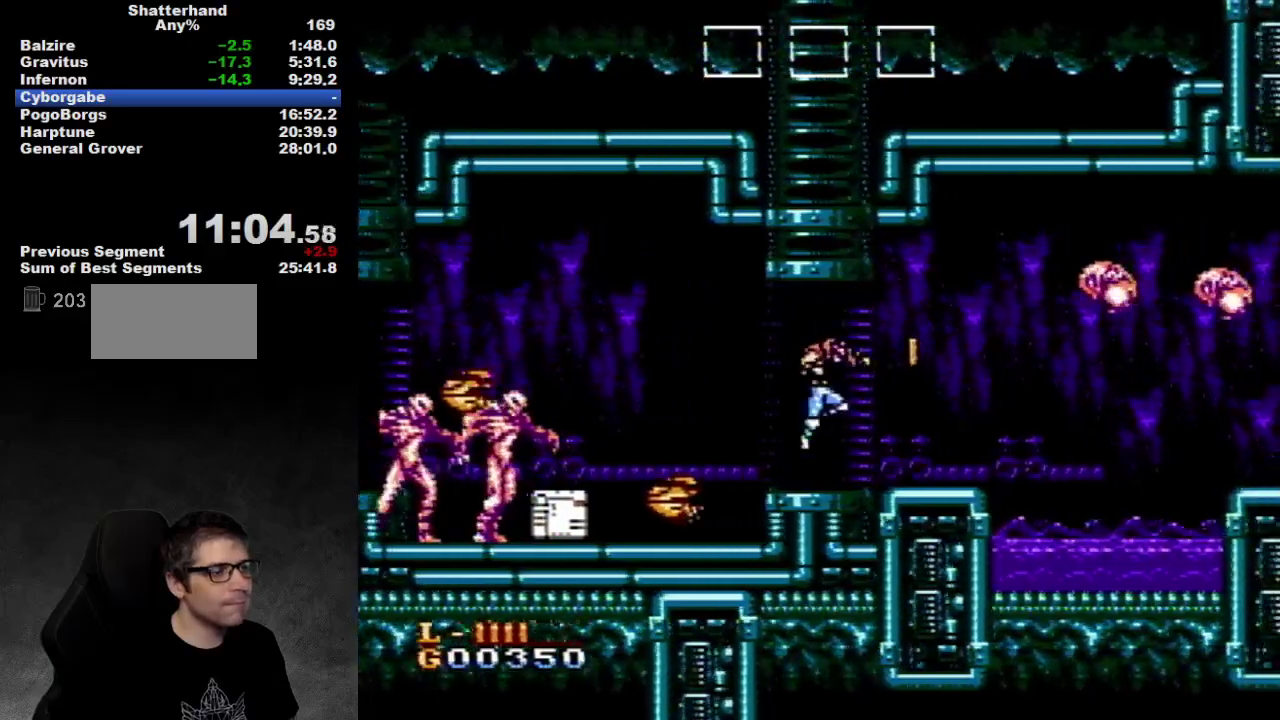
{"buttons": ["DPAD_RIGHT"], "events": []}
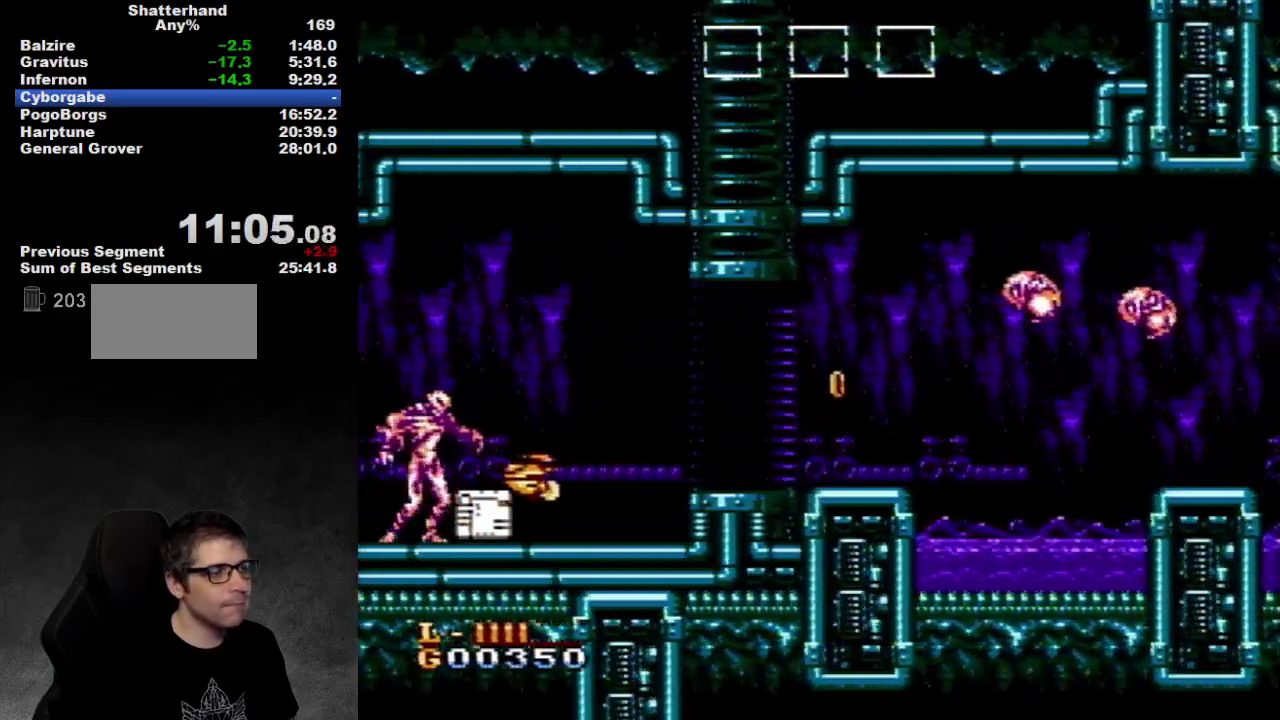
{"buttons": ["A", "DPAD_RIGHT"], "events": [[467, "A", "down"]]}
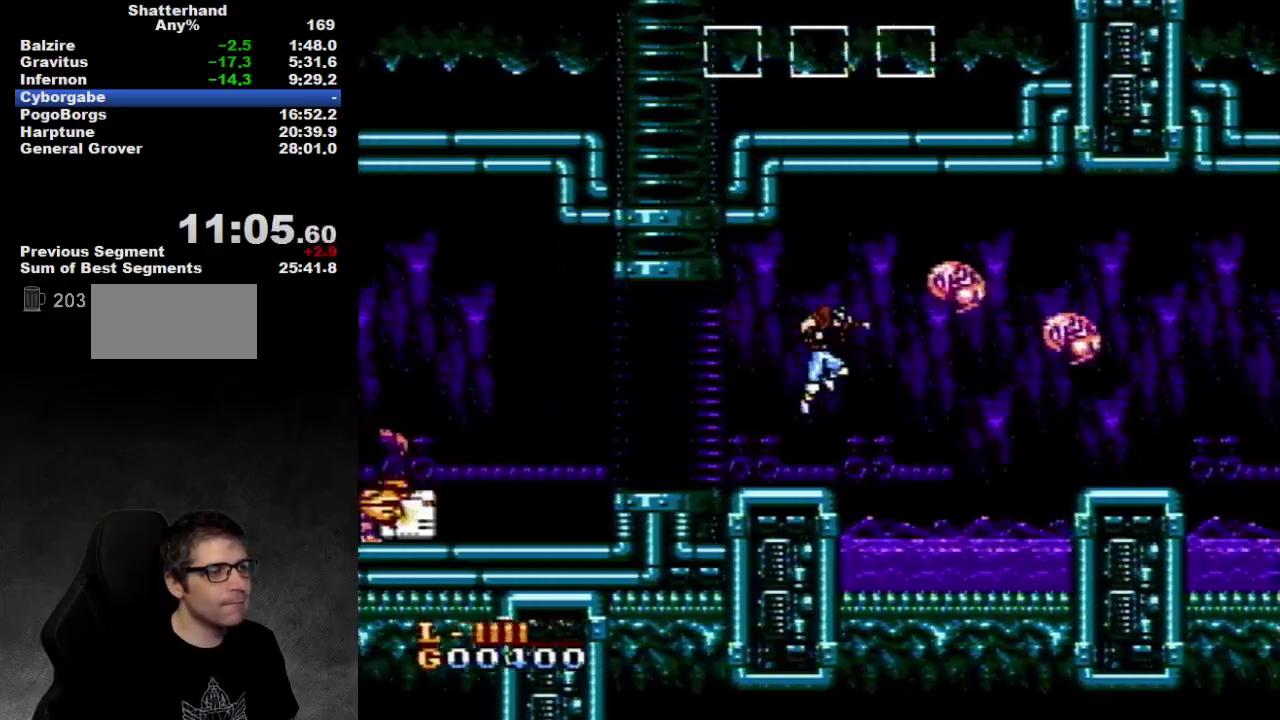
{"buttons": ["DPAD_RIGHT"], "events": [[133, "A", "up"]]}
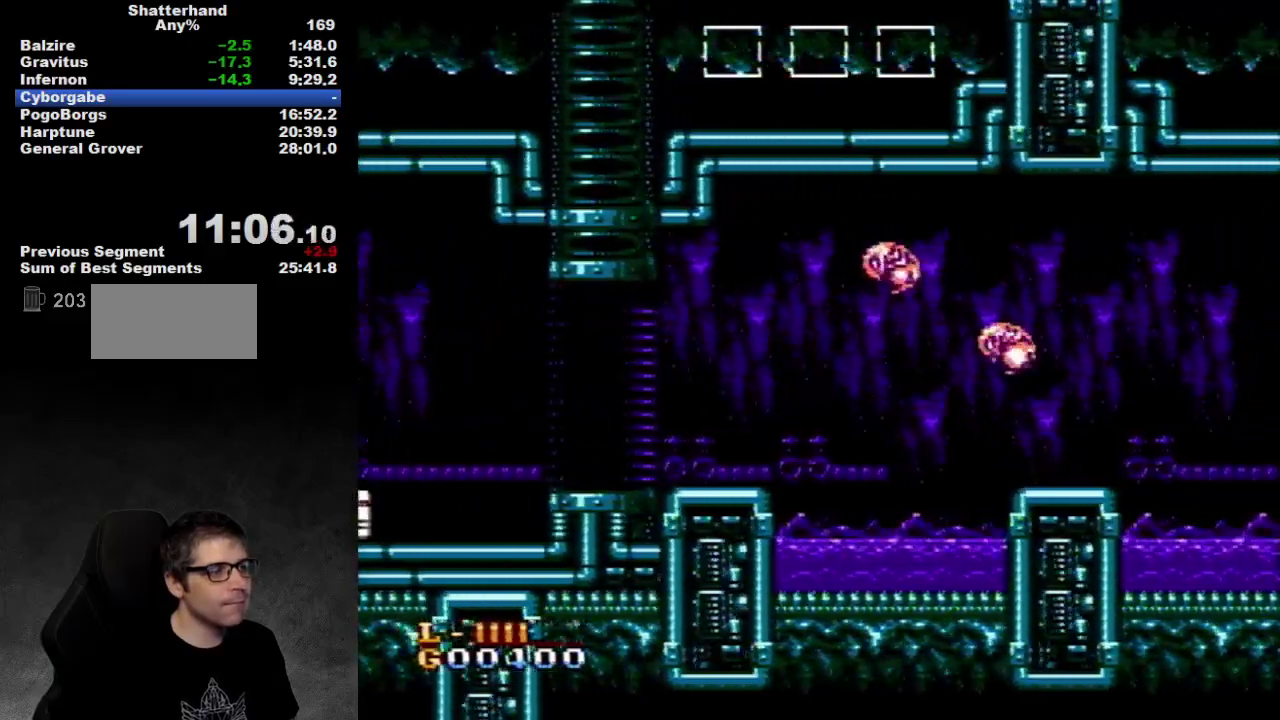
{"buttons": ["DPAD_LEFT"], "events": [[167, "B", "down"], [167, "DPAD_RIGHT", "up"], [283, "B", "up"], [467, "DPAD_LEFT", "down"]]}
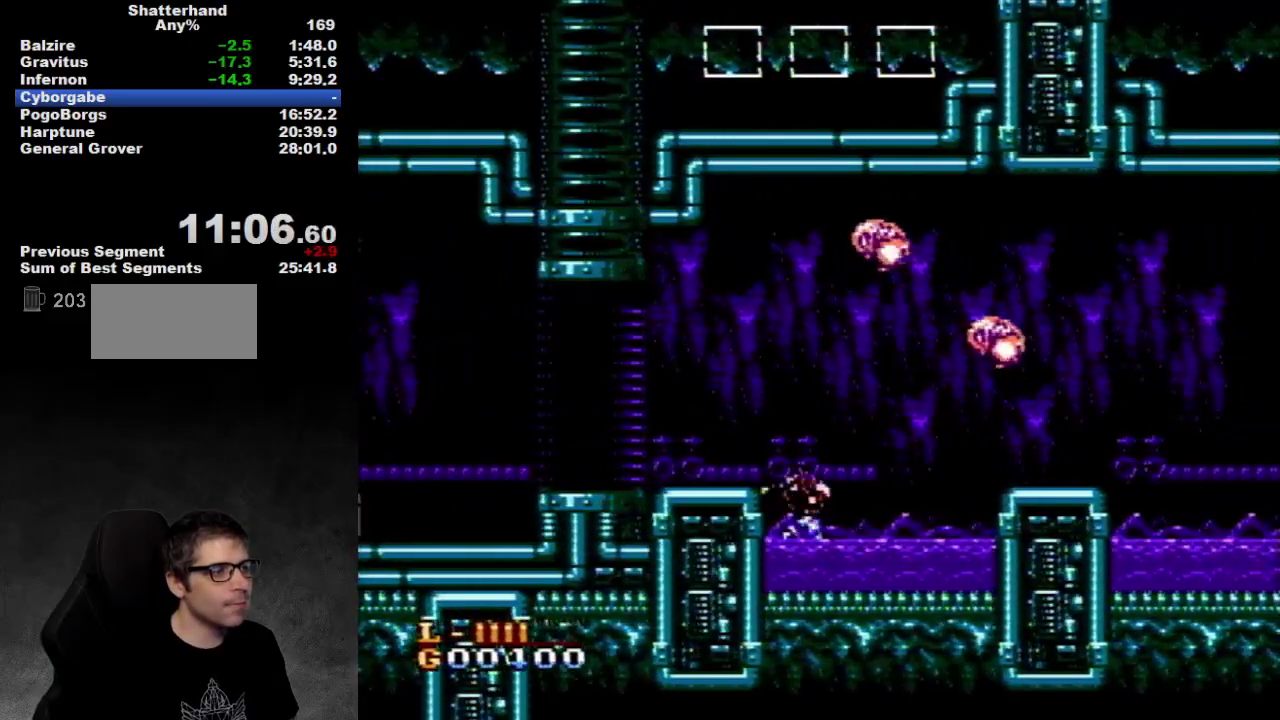
{"buttons": ["A"], "events": [[317, "A", "down"], [383, "DPAD_LEFT", "up"]]}
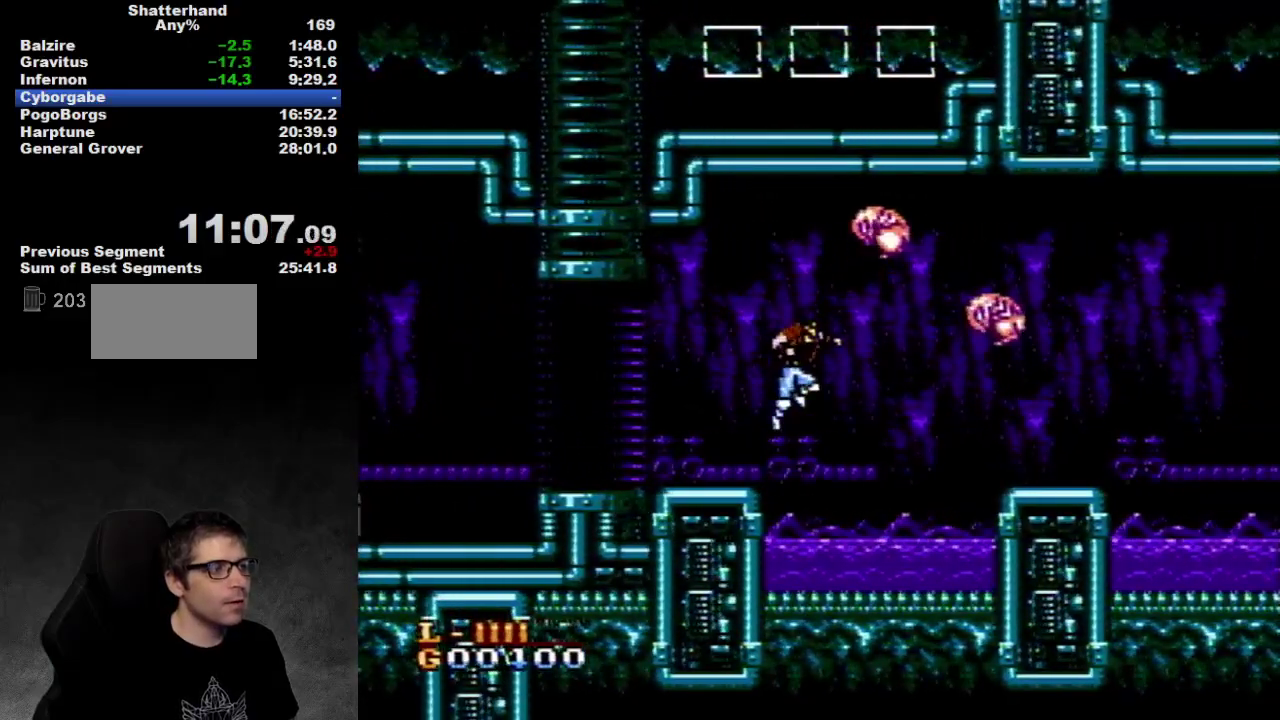
{"buttons": ["A", "B"], "events": [[217, "DPAD_RIGHT", "down"], [383, "DPAD_RIGHT", "up"], [467, "B", "down"]]}
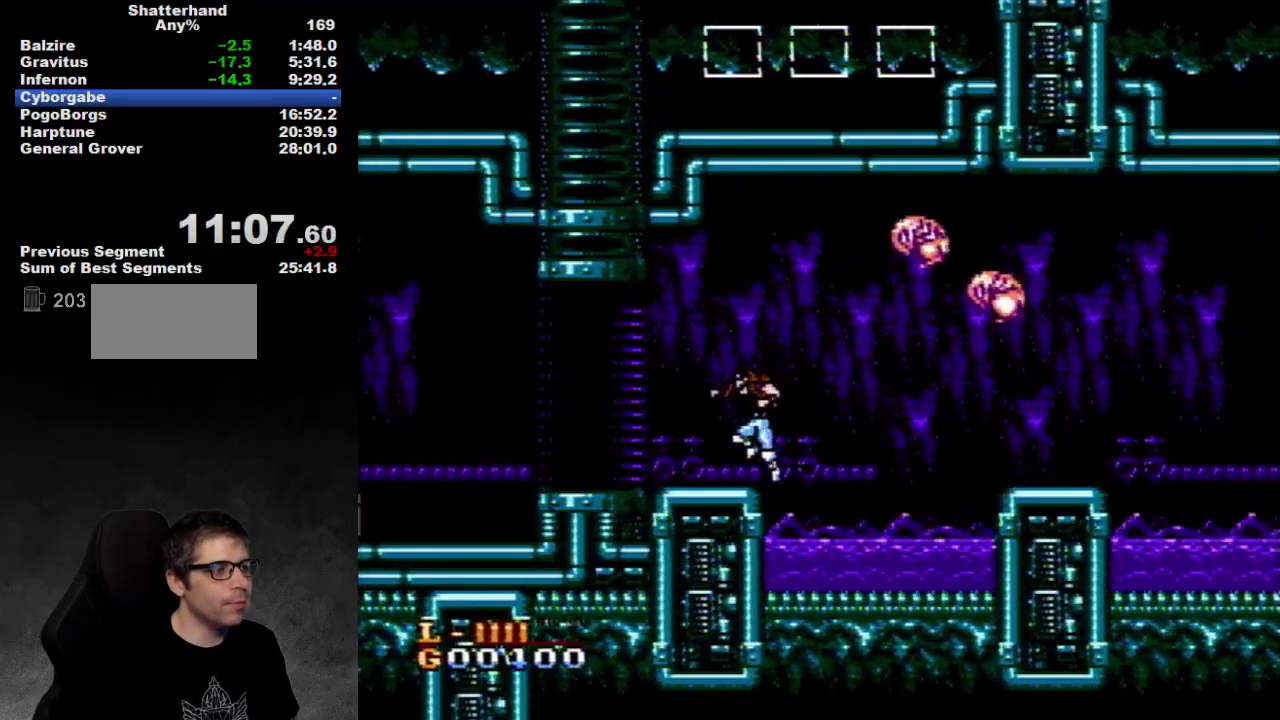
{"buttons": ["DPAD_RIGHT"], "events": [[50, "DPAD_LEFT", "down"], [100, "A", "up"], [100, "B", "up"], [383, "DPAD_LEFT", "up"], [417, "DPAD_RIGHT", "down"]]}
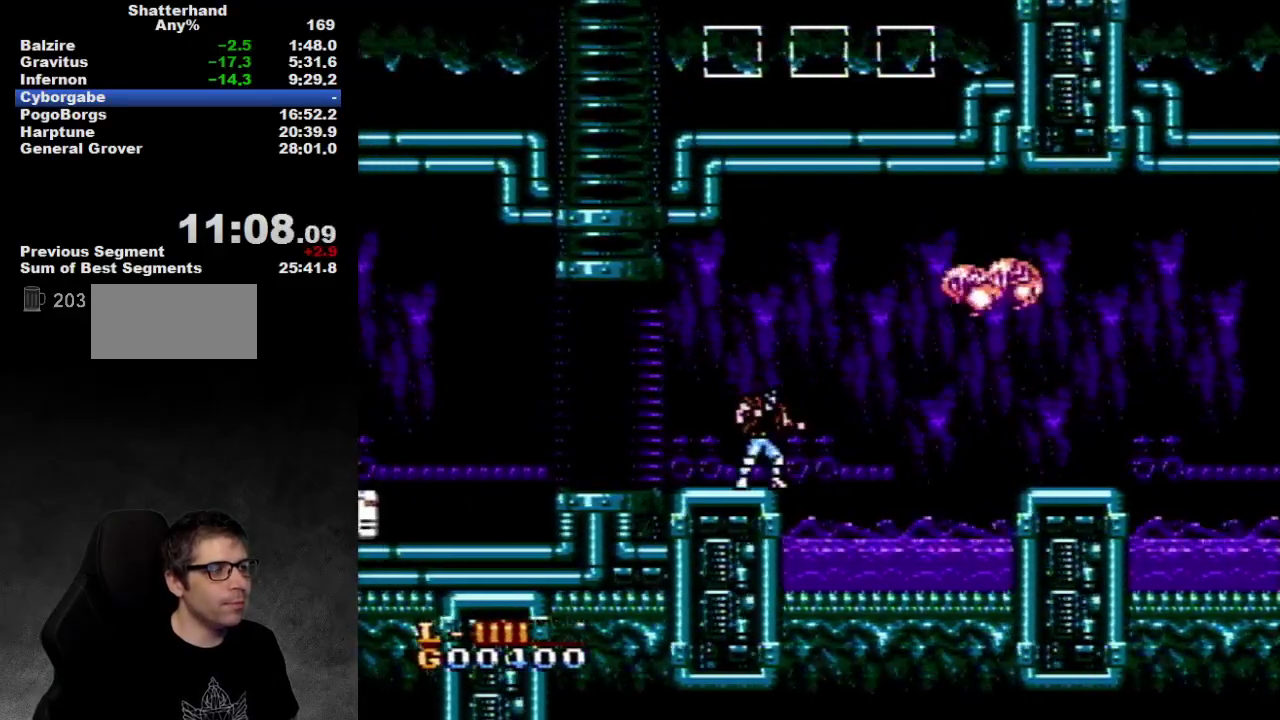
{"buttons": ["A", "DPAD_RIGHT"], "events": [[167, "DPAD_RIGHT", "up"], [400, "A", "down"], [400, "DPAD_RIGHT", "down"]]}
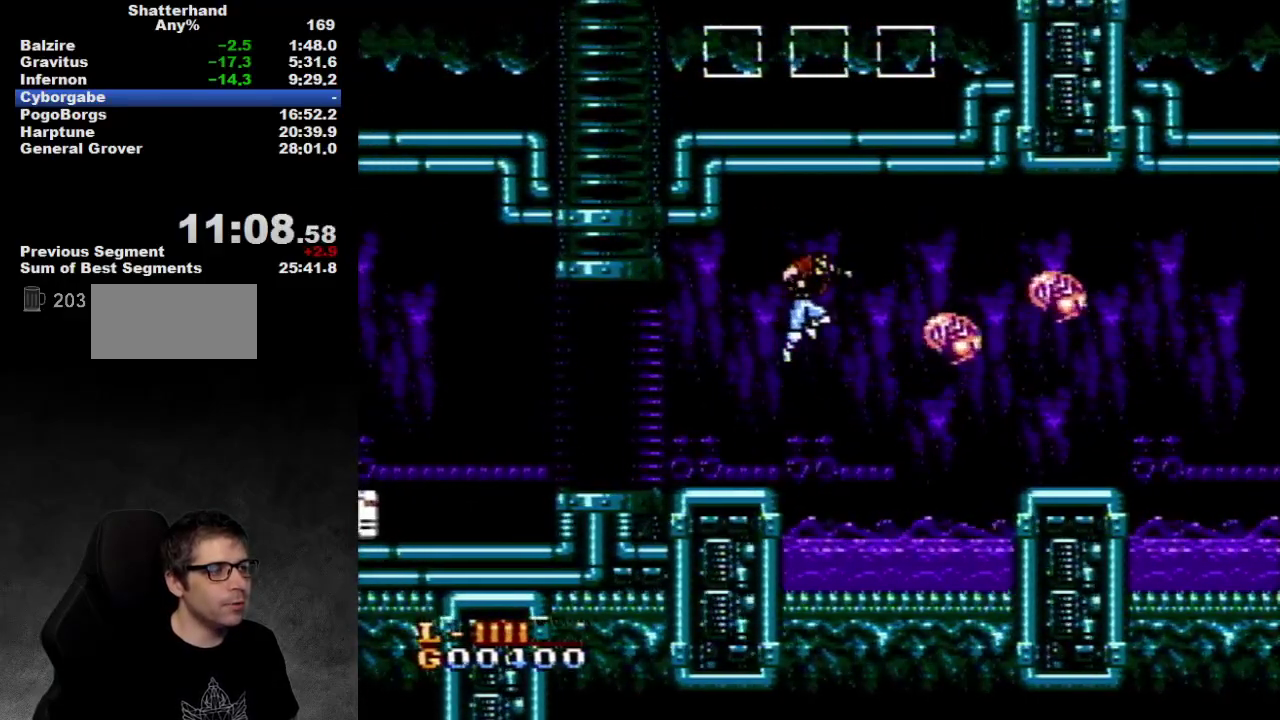
{"buttons": [], "events": [[133, "A", "up"], [200, "DPAD_RIGHT", "up"], [383, "DPAD_RIGHT", "down"], [450, "DPAD_RIGHT", "up"]]}
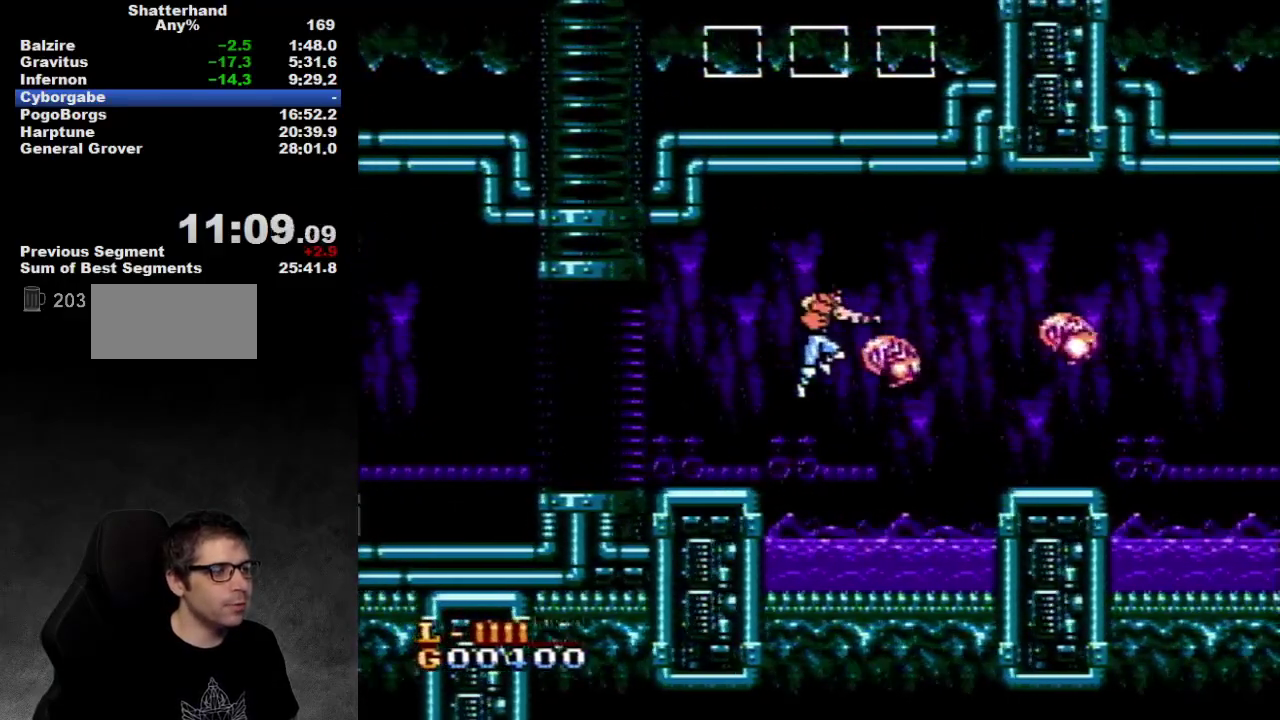
{"buttons": [], "events": [[300, "B", "down"], [433, "B", "up"]]}
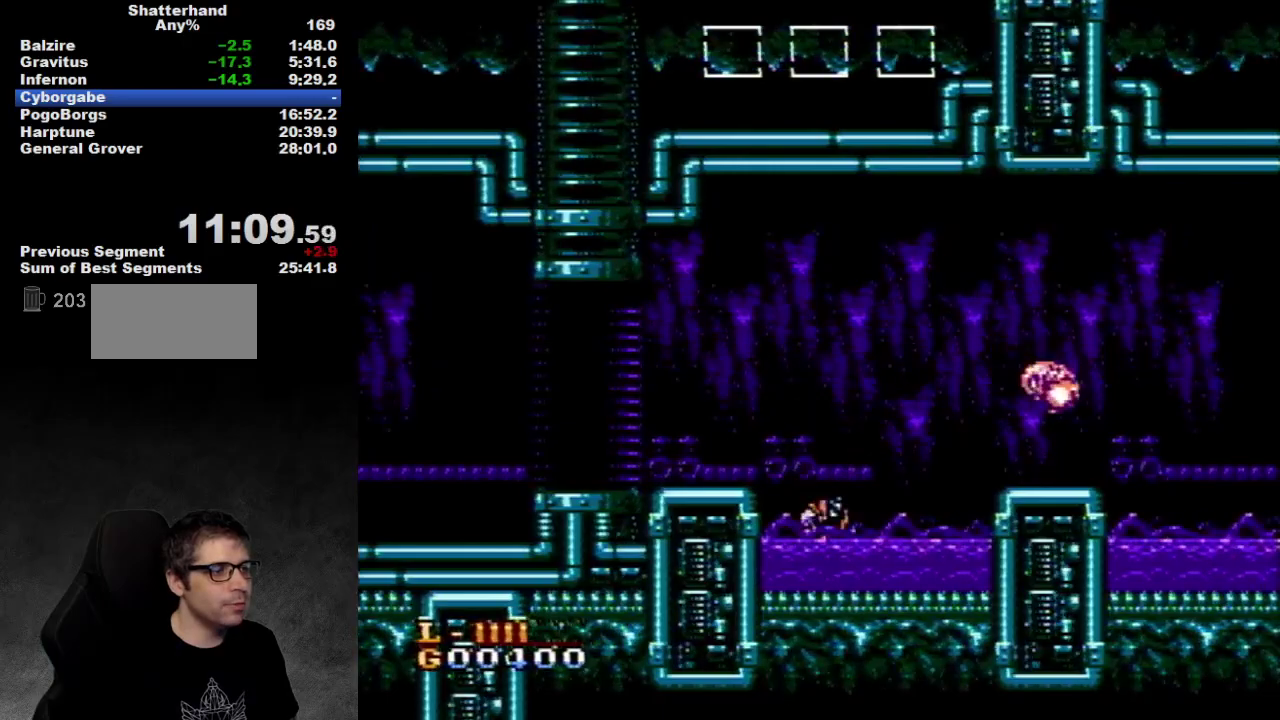
{"buttons": [], "events": [[300, "DPAD_RIGHT", "down"], [467, "DPAD_RIGHT", "up"]]}